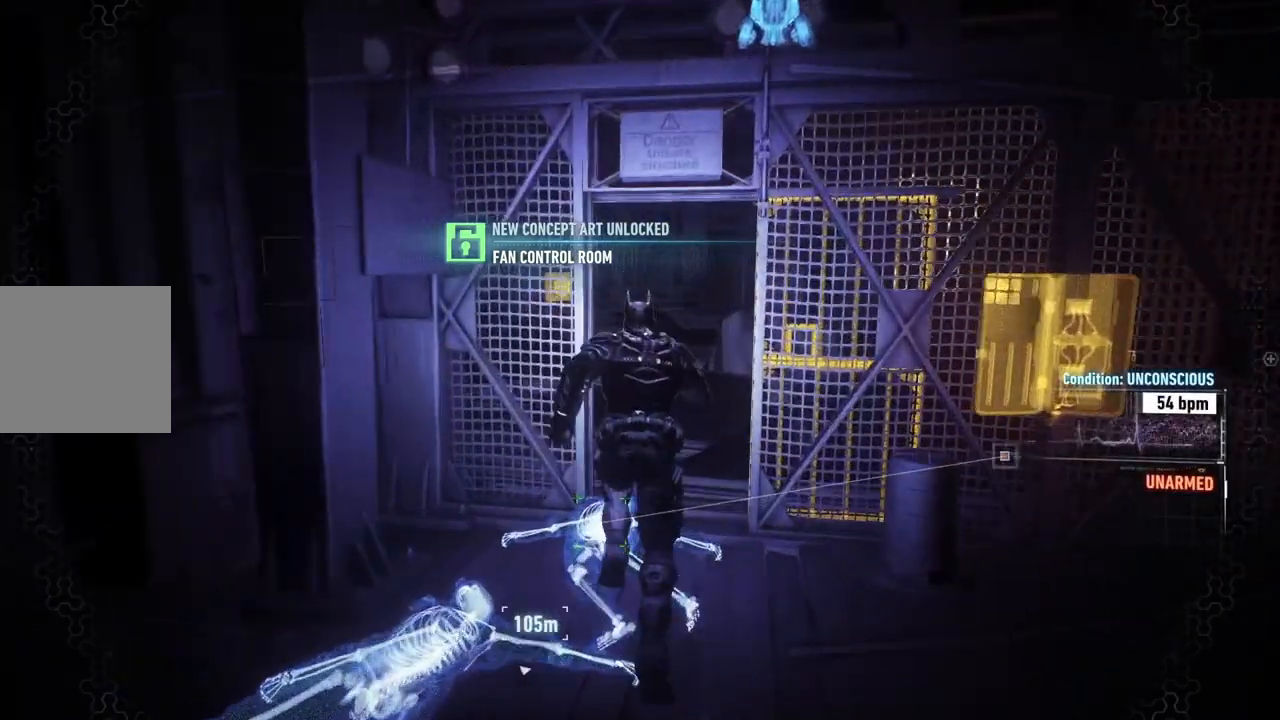
Gameplay with a controller (Xbox layout); each line is a JSON object with the inputs held at the frame after it. "events" lists button and stick changes between this image and that frame as [ms after this image, input, new state], when the widget could be followed in between.
{"buttons": ["A"], "left_stick": "up", "right_stick": "center", "events": []}
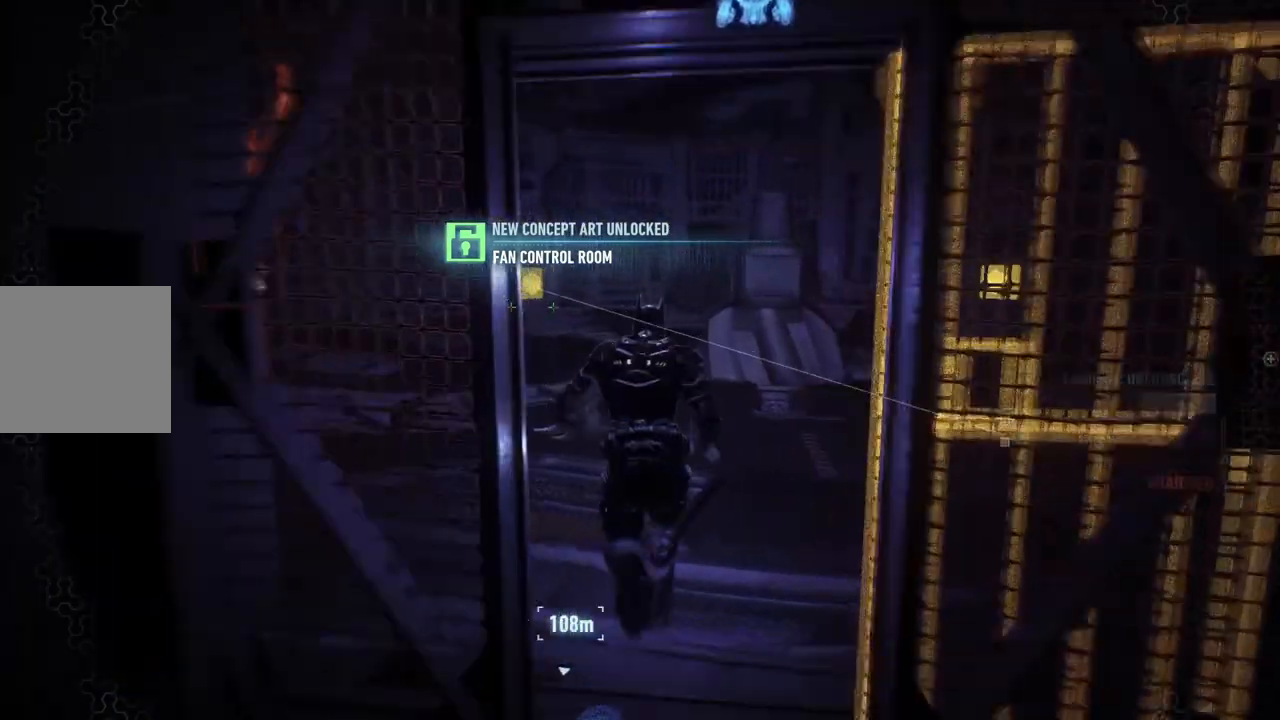
{"buttons": [], "left_stick": "up", "right_stick": "center", "events": [[217, "A", "up"]]}
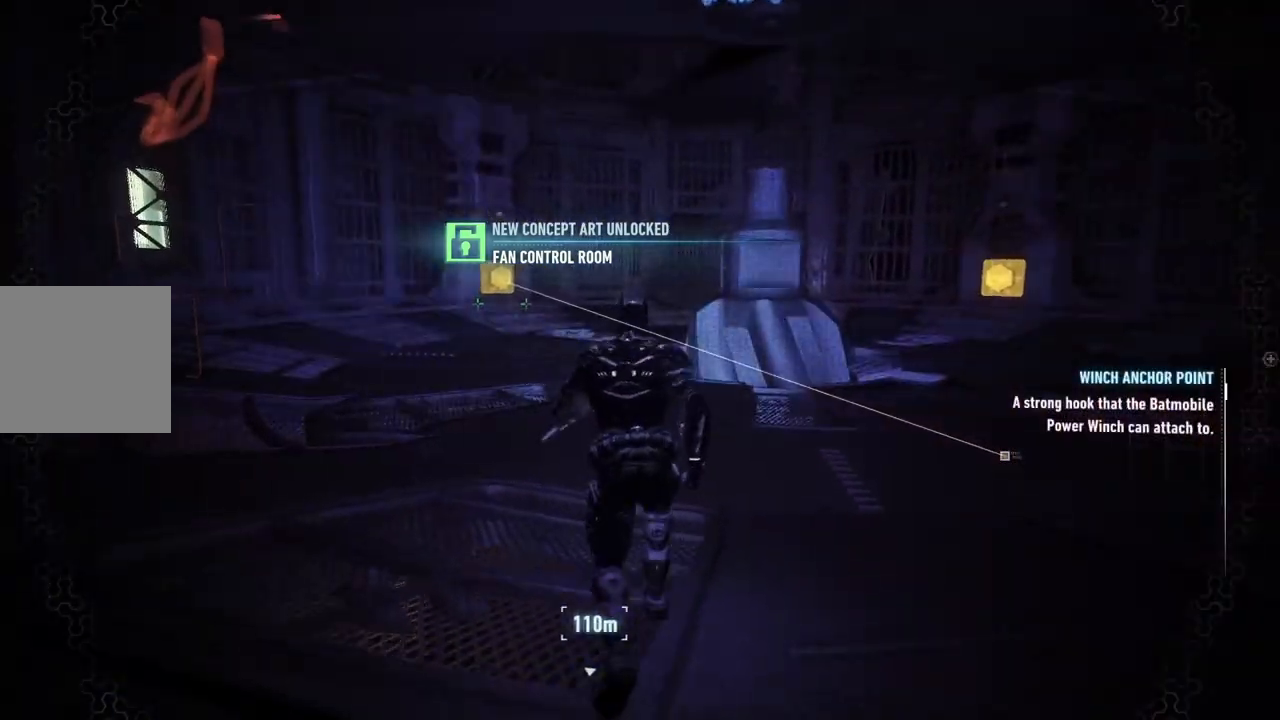
{"buttons": [], "left_stick": "up-right", "right_stick": "center", "events": [[83, "right_stick", "left"], [350, "left_stick", "up-right"], [400, "right_stick", "up"], [450, "right_stick", "center"]]}
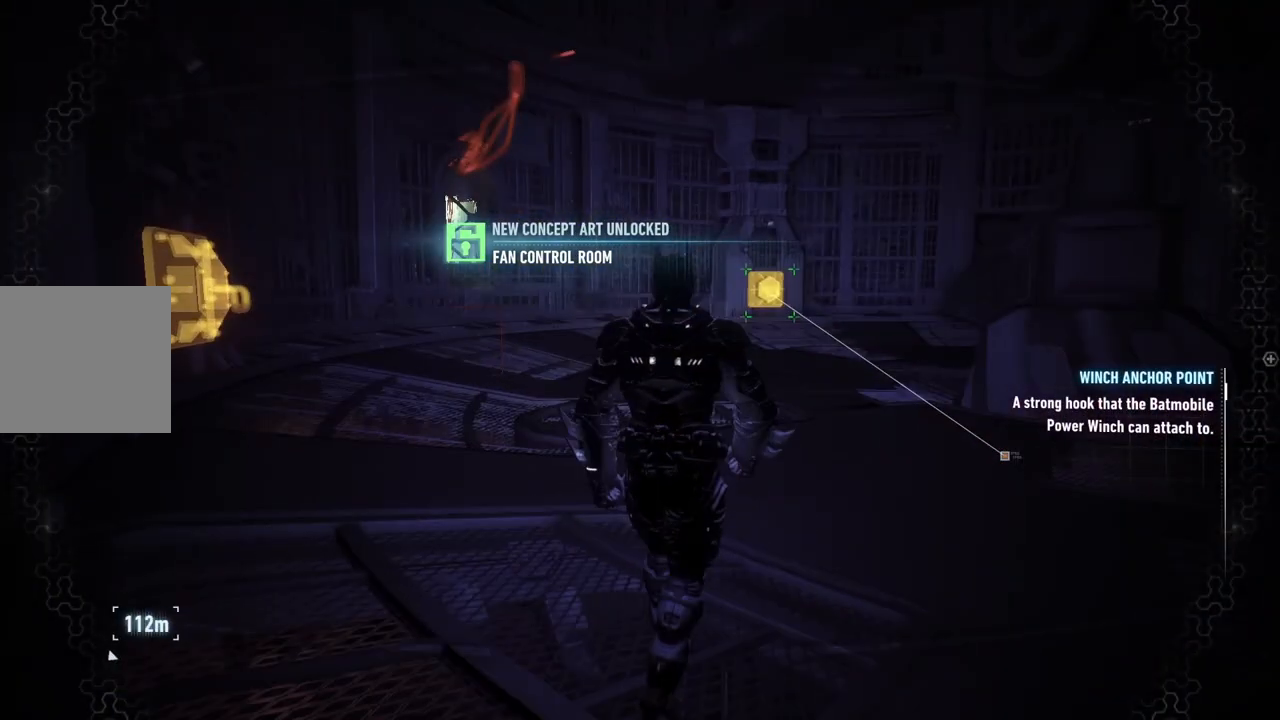
{"buttons": [], "left_stick": "right", "right_stick": "up-left", "events": [[433, "right_stick", "up-left"], [500, "left_stick", "right"]]}
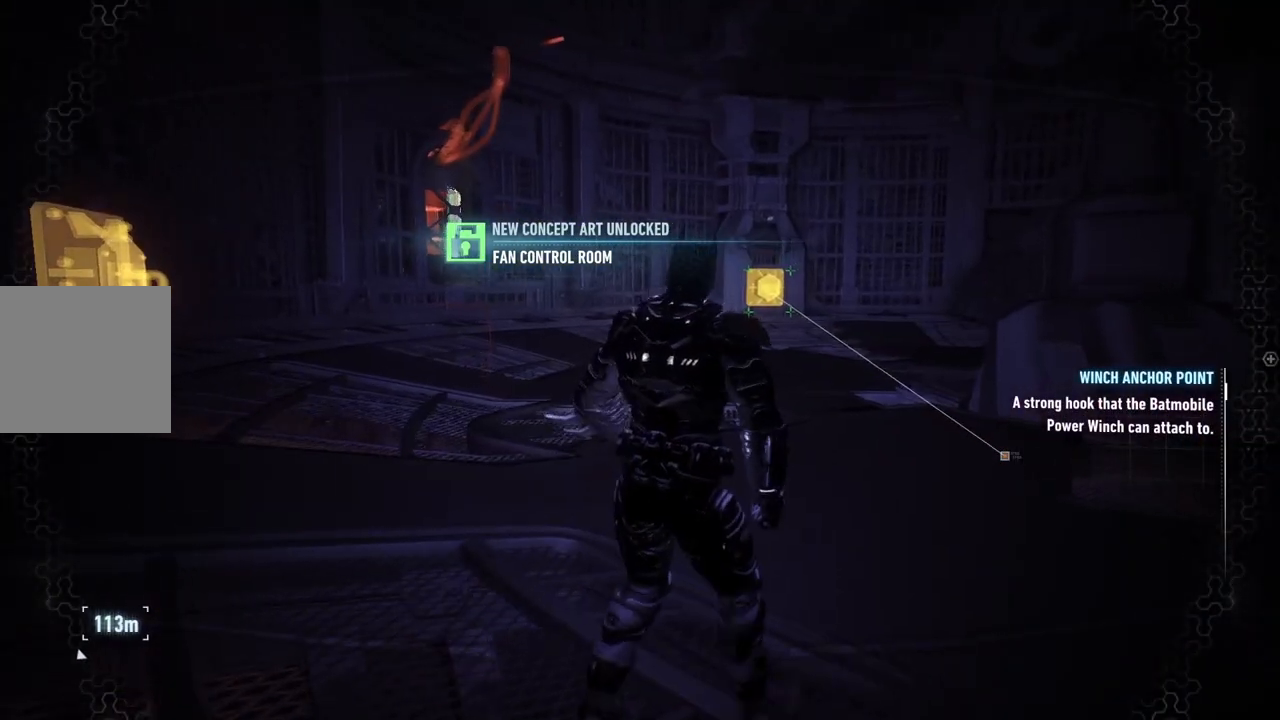
{"buttons": [], "left_stick": "right", "right_stick": "center", "events": [[200, "right_stick", "center"]]}
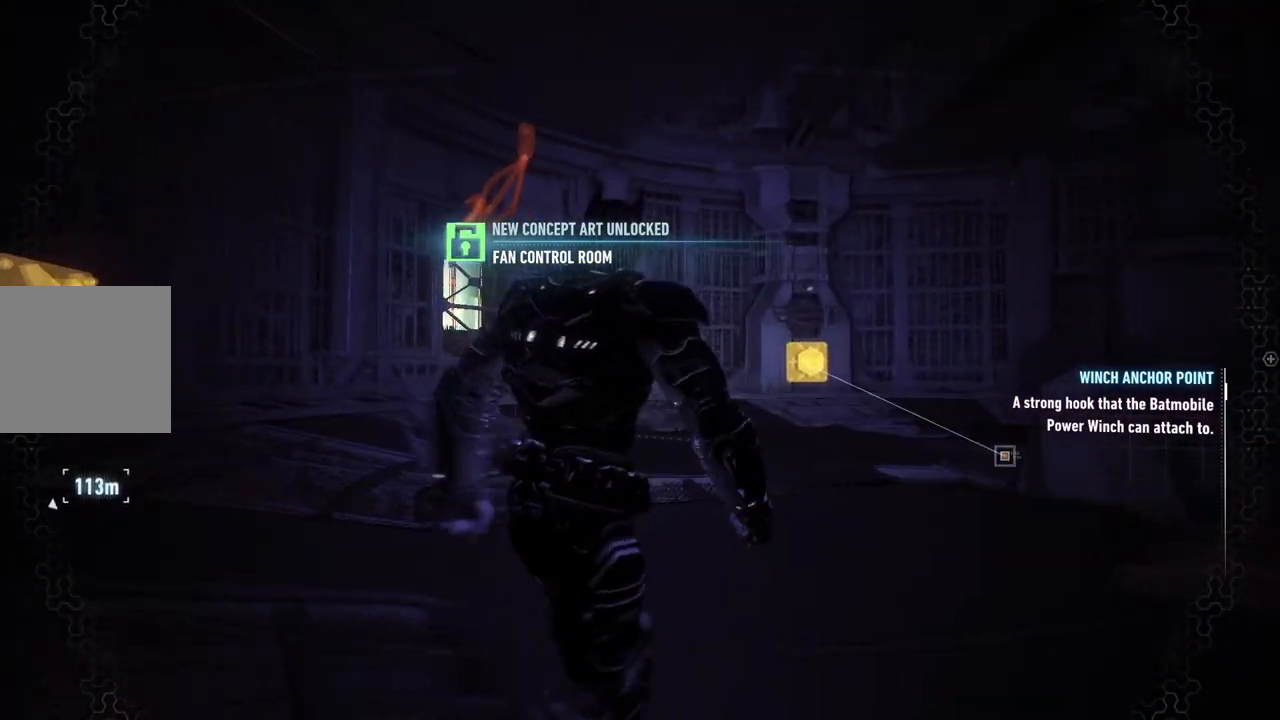
{"buttons": [], "left_stick": "right", "right_stick": "center", "events": [[200, "right_stick", "left"], [483, "right_stick", "center"]]}
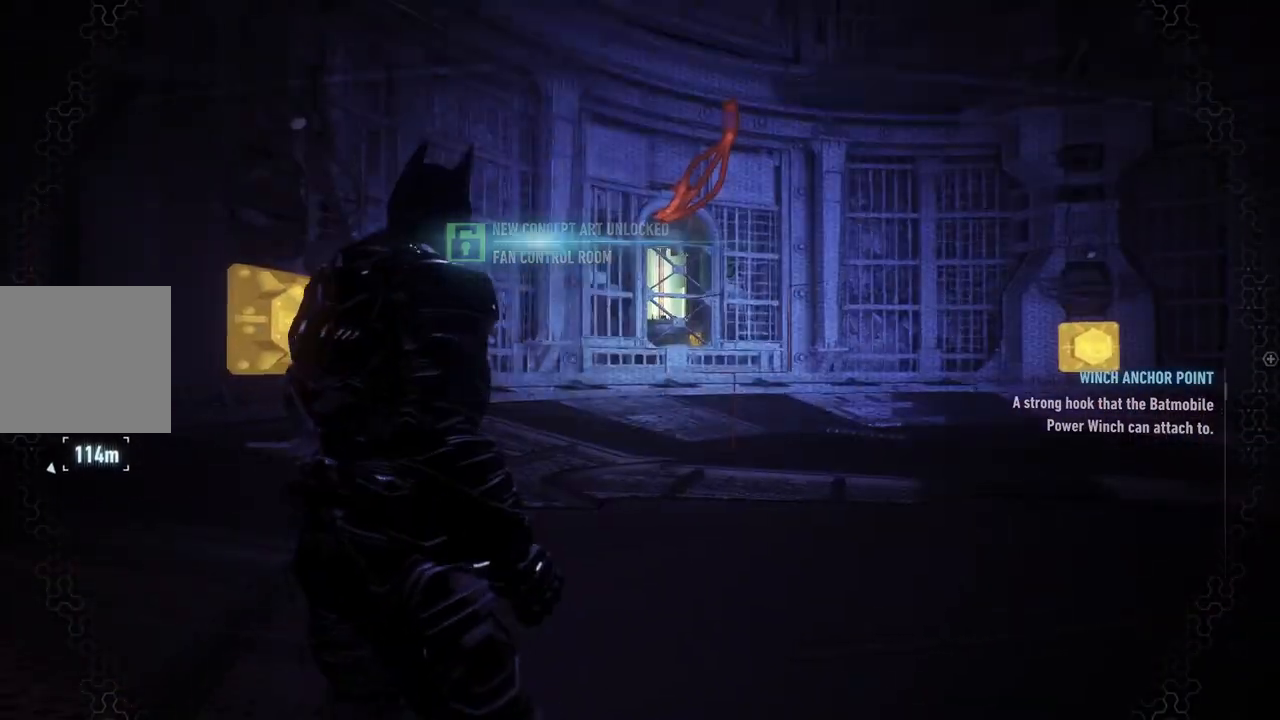
{"buttons": ["A"], "left_stick": "down-right", "right_stick": "center", "events": [[117, "A", "down"], [167, "left_stick", "down-right"]]}
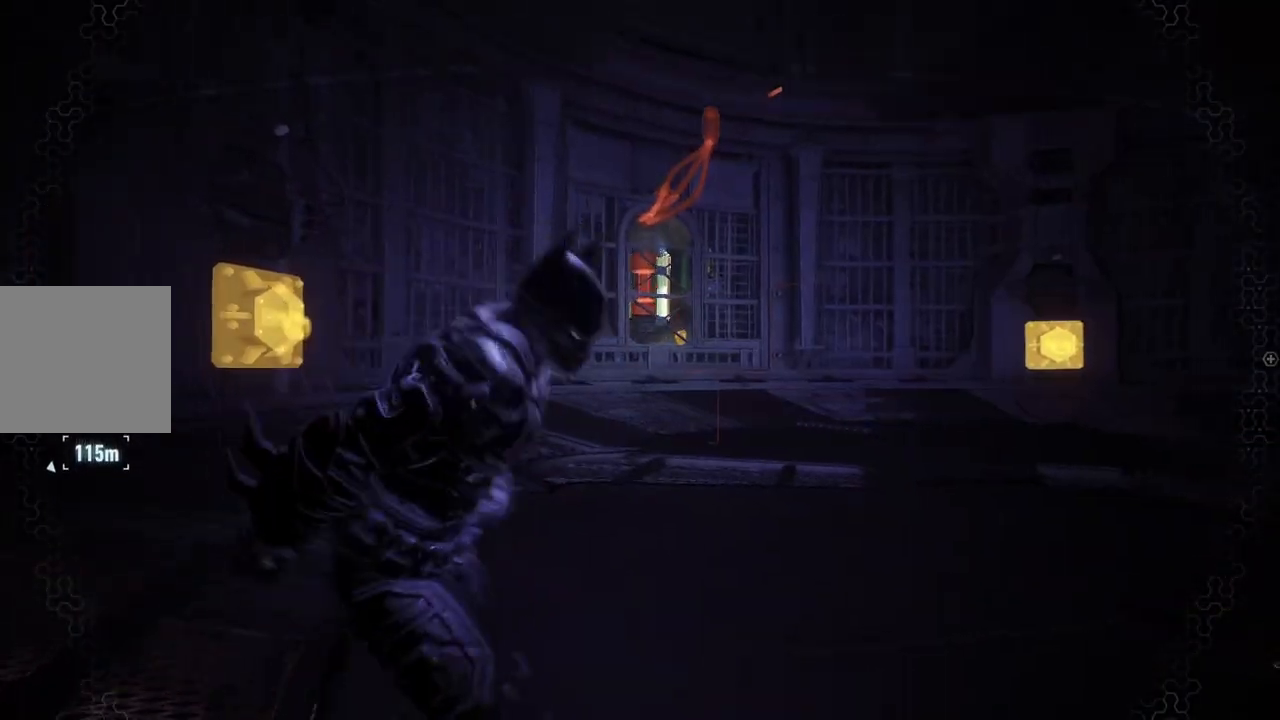
{"buttons": ["A"], "left_stick": "down-right", "right_stick": "center", "events": []}
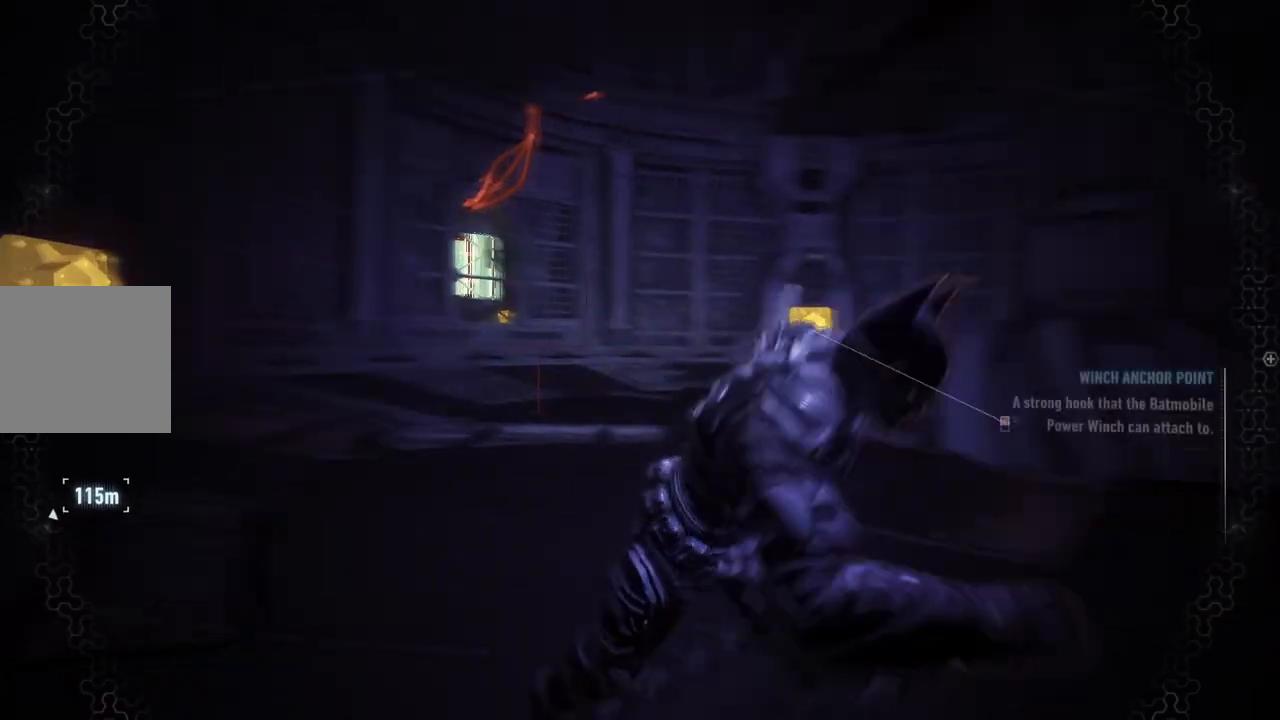
{"buttons": ["A"], "left_stick": "up-right", "right_stick": "center", "events": [[117, "left_stick", "right"], [133, "right_stick", "down"], [250, "left_stick", "up-right"], [283, "right_stick", "center"]]}
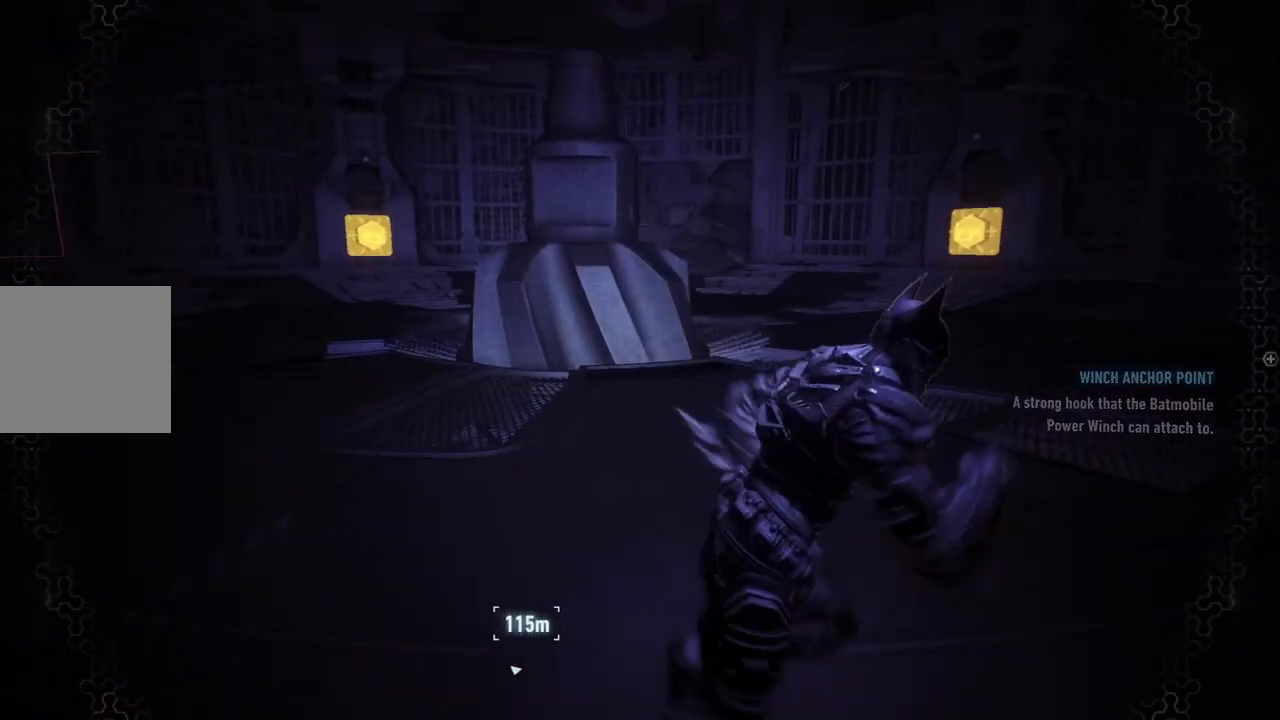
{"buttons": ["A"], "left_stick": "up", "right_stick": "center", "events": [[67, "right_stick", "right"], [350, "left_stick", "up"], [450, "right_stick", "center"]]}
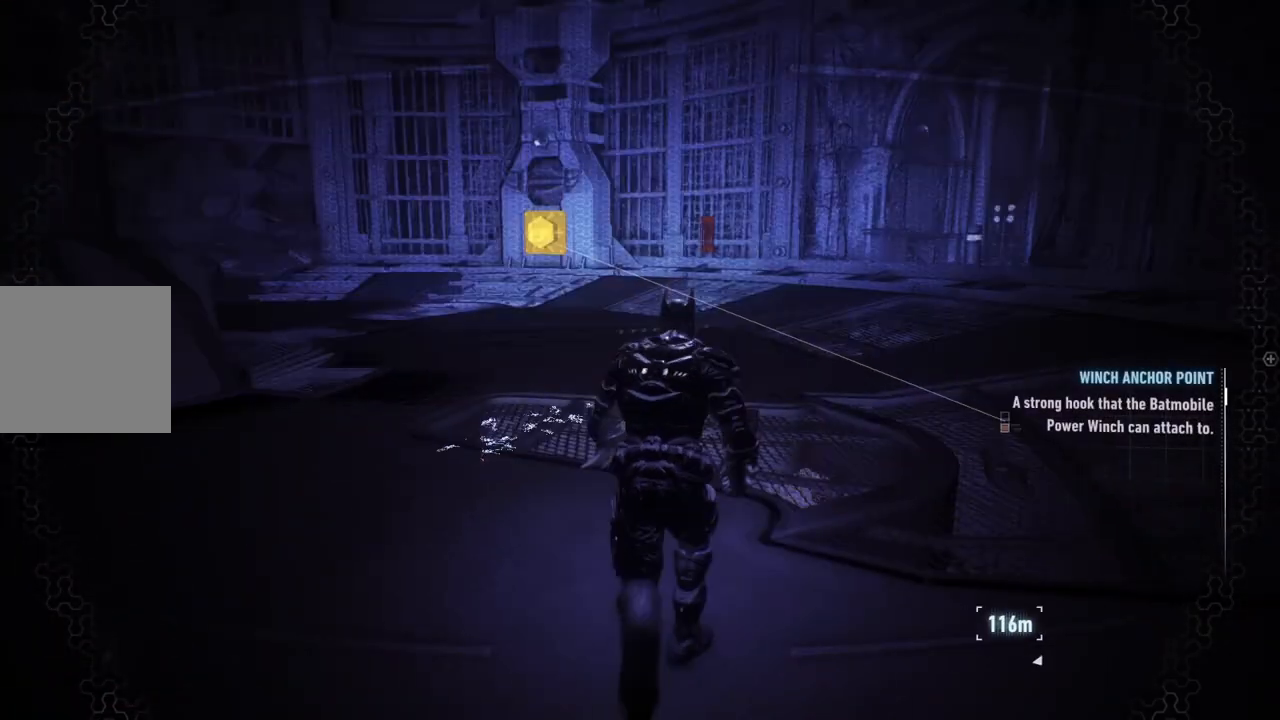
{"buttons": ["A"], "left_stick": "up", "right_stick": "center", "events": [[83, "right_stick", "right"], [433, "right_stick", "center"]]}
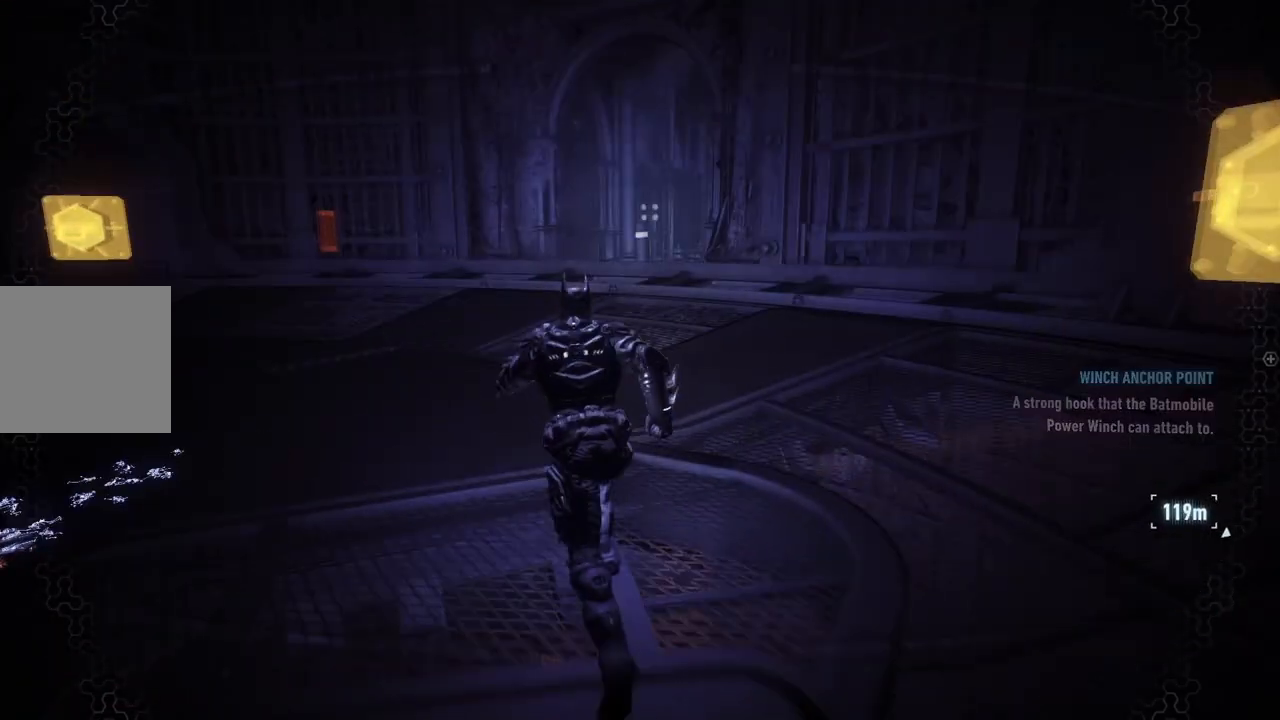
{"buttons": ["SELECT"], "left_stick": "center", "right_stick": "center", "events": [[333, "left_stick", "center"], [383, "A", "up"], [500, "SELECT", "down"]]}
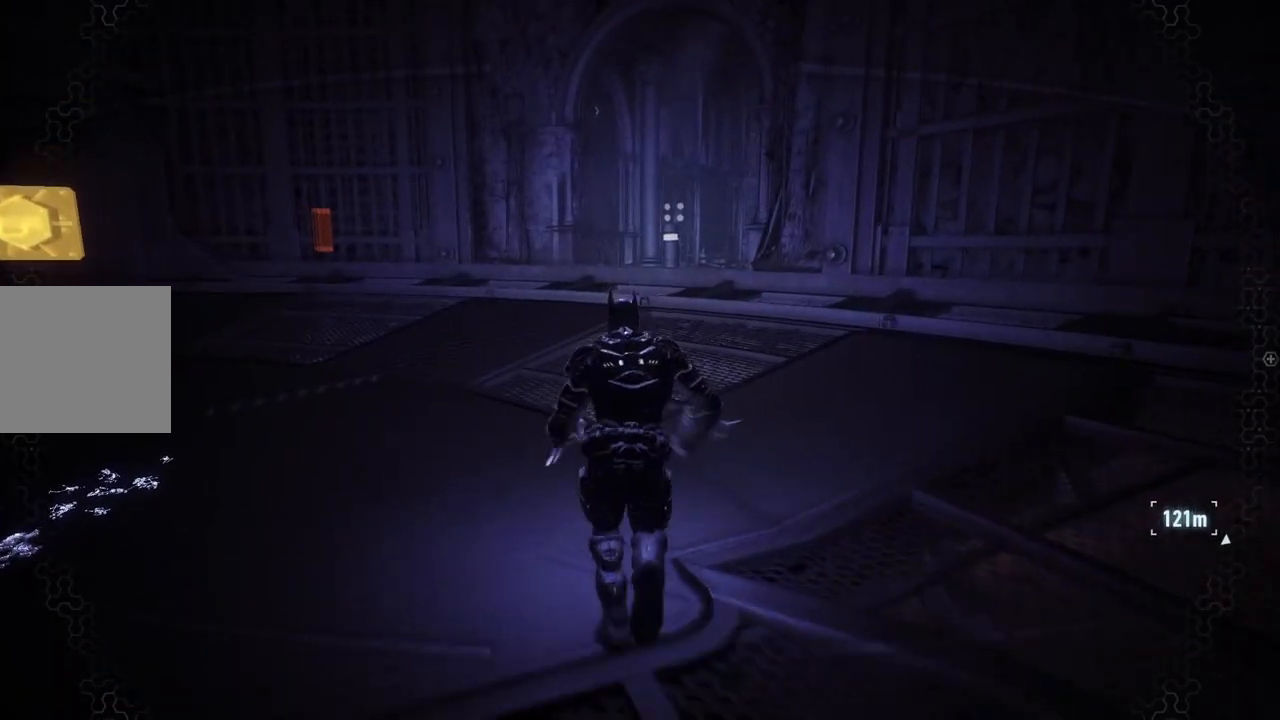
{"buttons": [], "left_stick": "center", "right_stick": "center", "events": [[167, "SELECT", "up"]]}
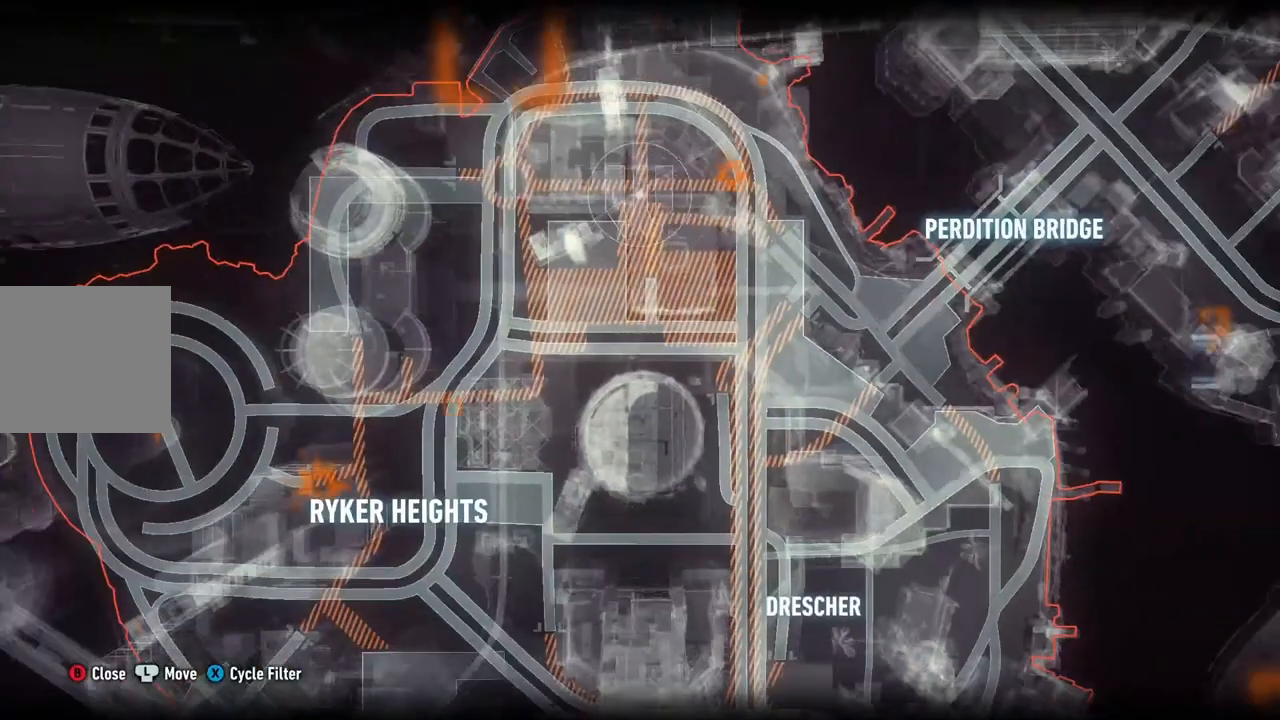
{"buttons": [], "left_stick": "center", "right_stick": "center", "events": []}
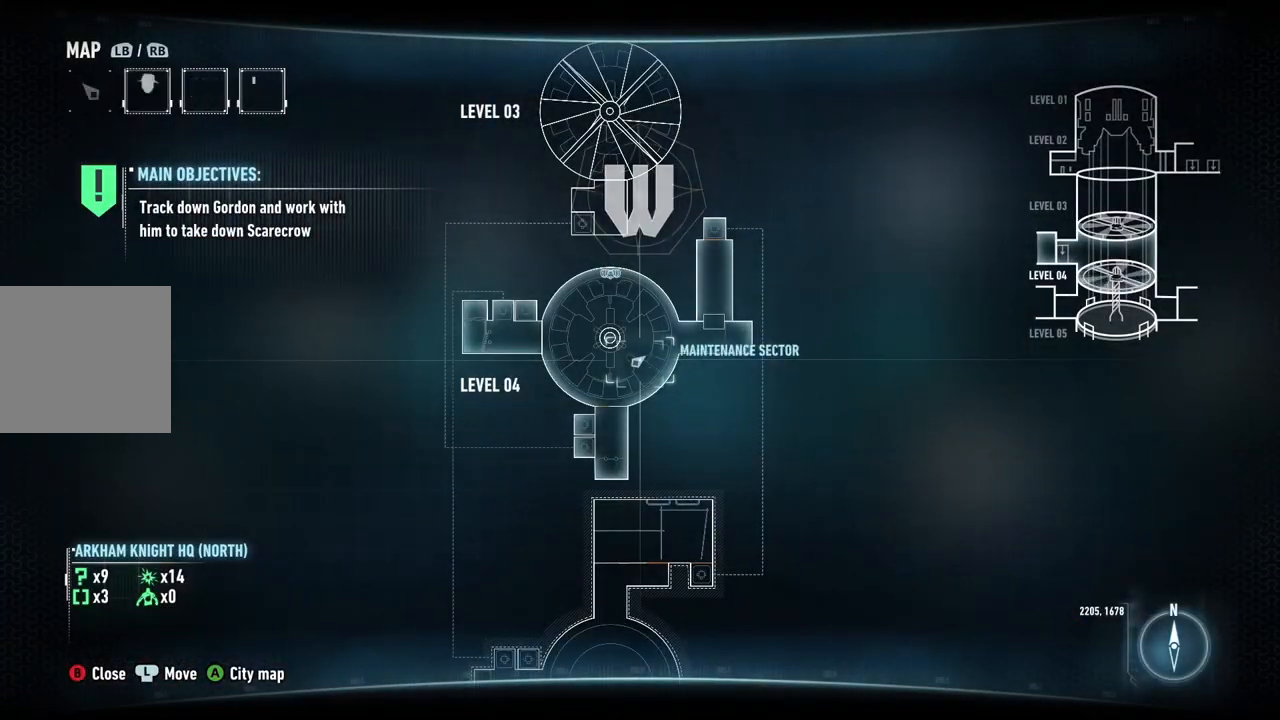
{"buttons": [], "left_stick": "down-left", "right_stick": "center", "events": [[350, "left_stick", "down-left"]]}
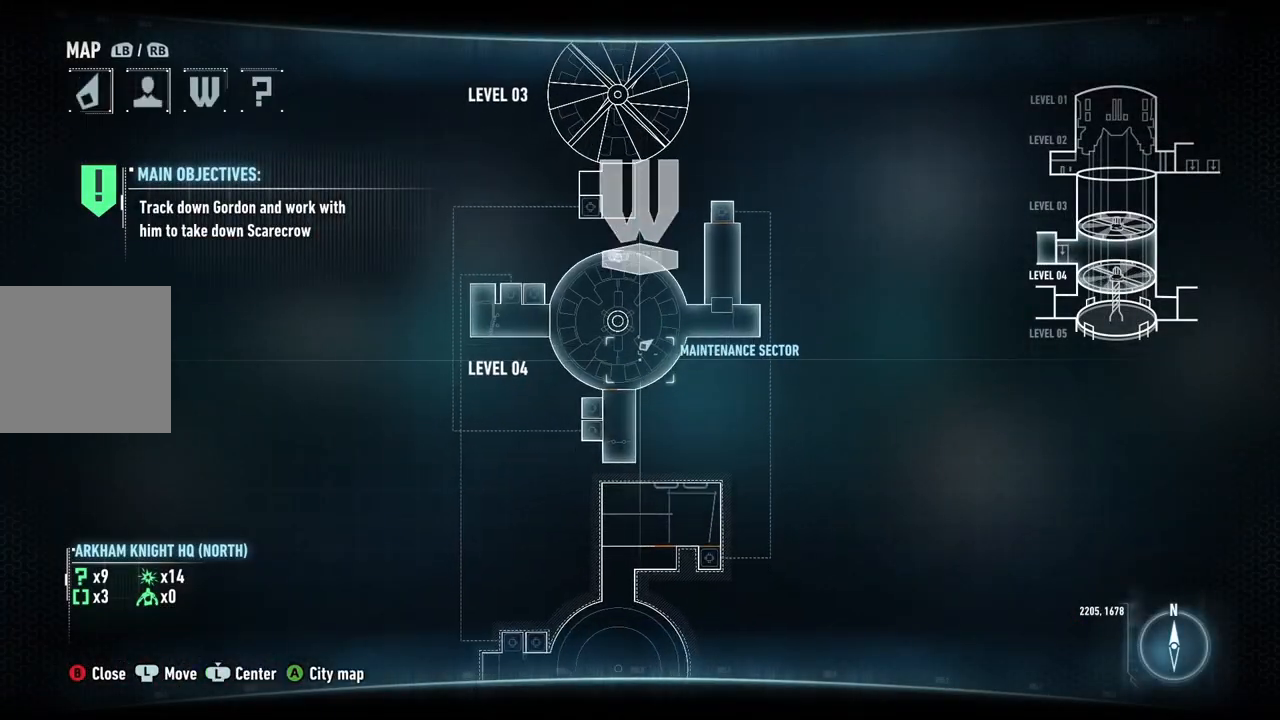
{"buttons": [], "left_stick": "down", "right_stick": "center", "events": [[50, "left_stick", "down"]]}
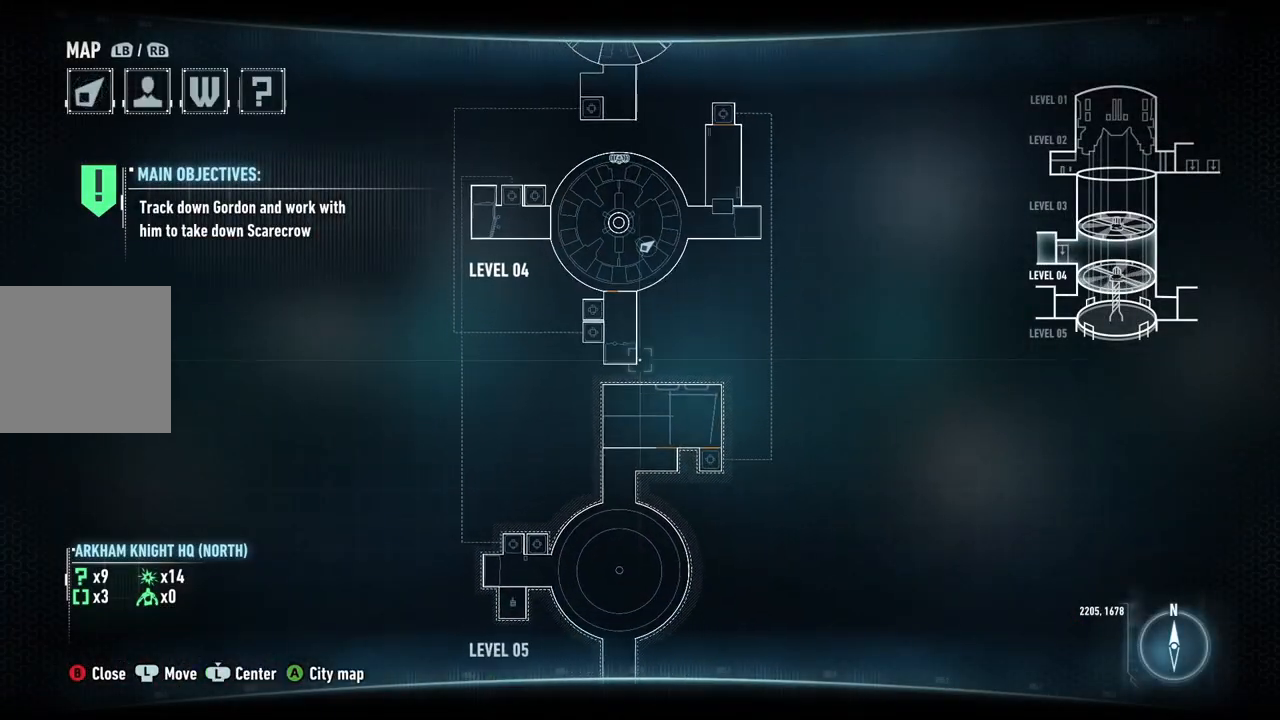
{"buttons": [], "left_stick": "down", "right_stick": "center", "events": [[267, "left_stick", "center"], [500, "left_stick", "down"]]}
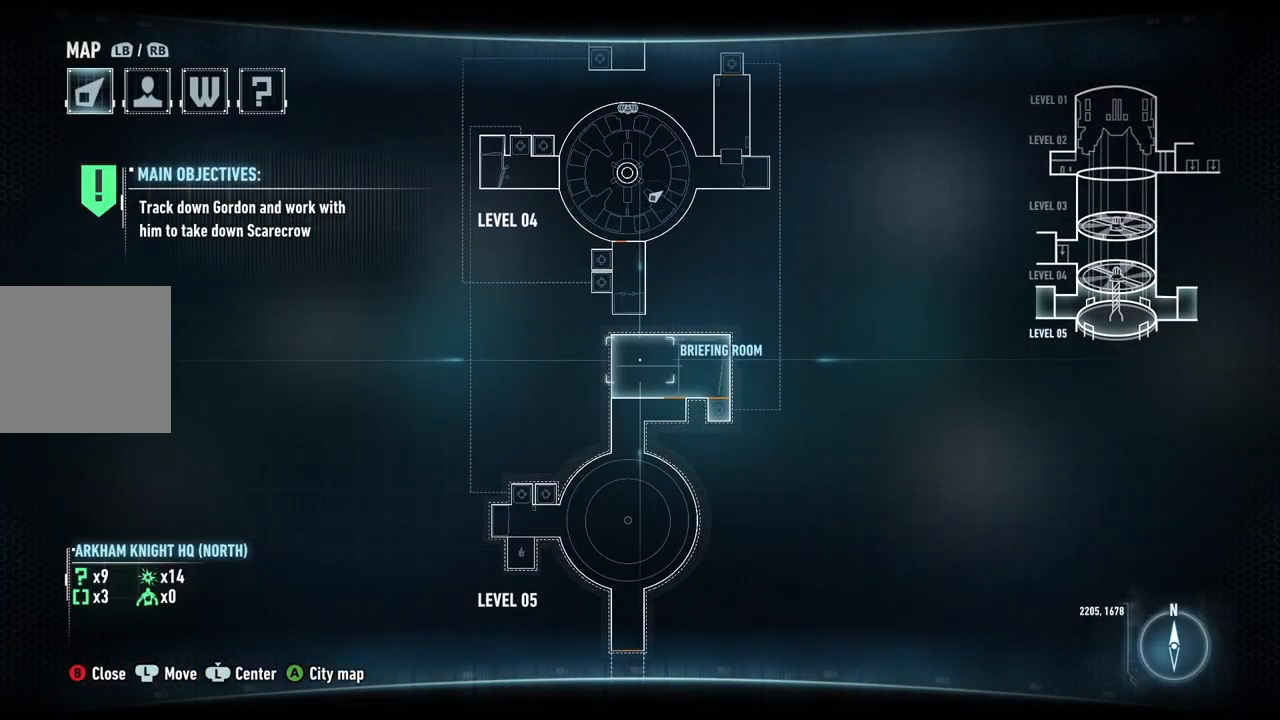
{"buttons": [], "left_stick": "up", "right_stick": "center", "events": [[283, "left_stick", "center"], [350, "left_stick", "up"]]}
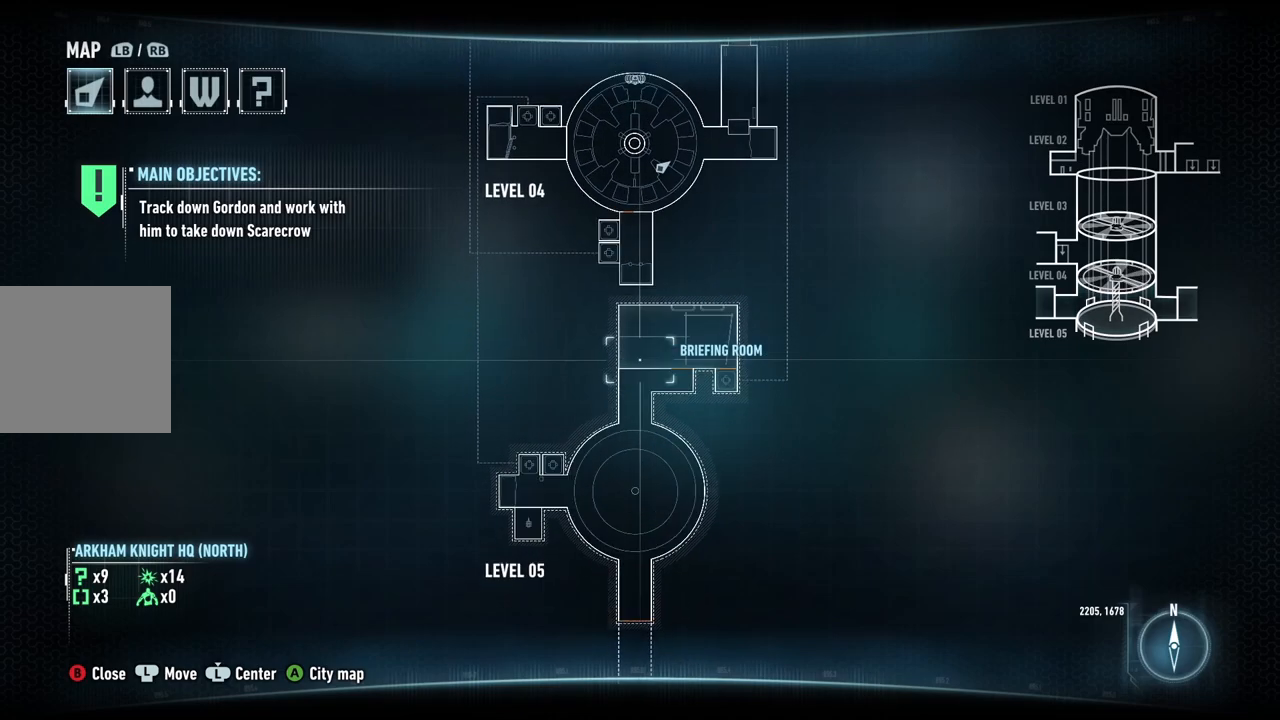
{"buttons": [], "left_stick": "down", "right_stick": "center", "events": [[83, "left_stick", "center"], [233, "left_stick", "down"]]}
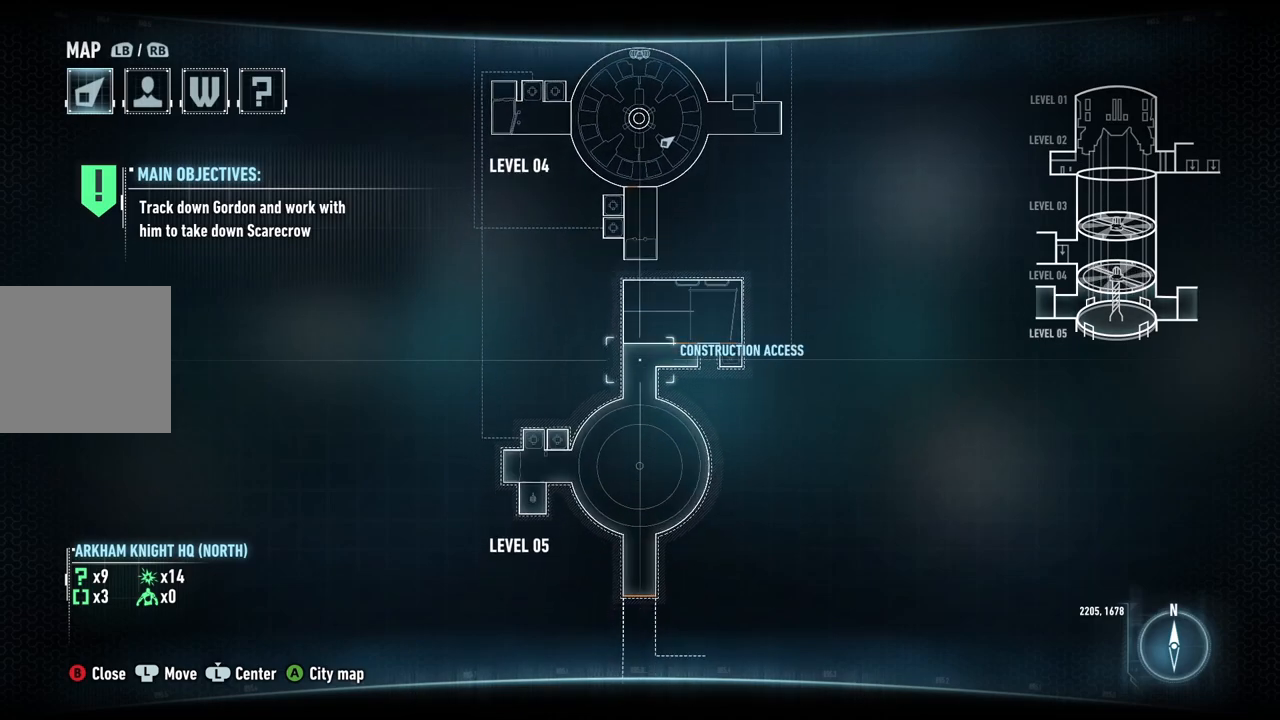
{"buttons": [], "left_stick": "left", "right_stick": "center", "events": [[333, "left_stick", "down-left"], [500, "left_stick", "left"]]}
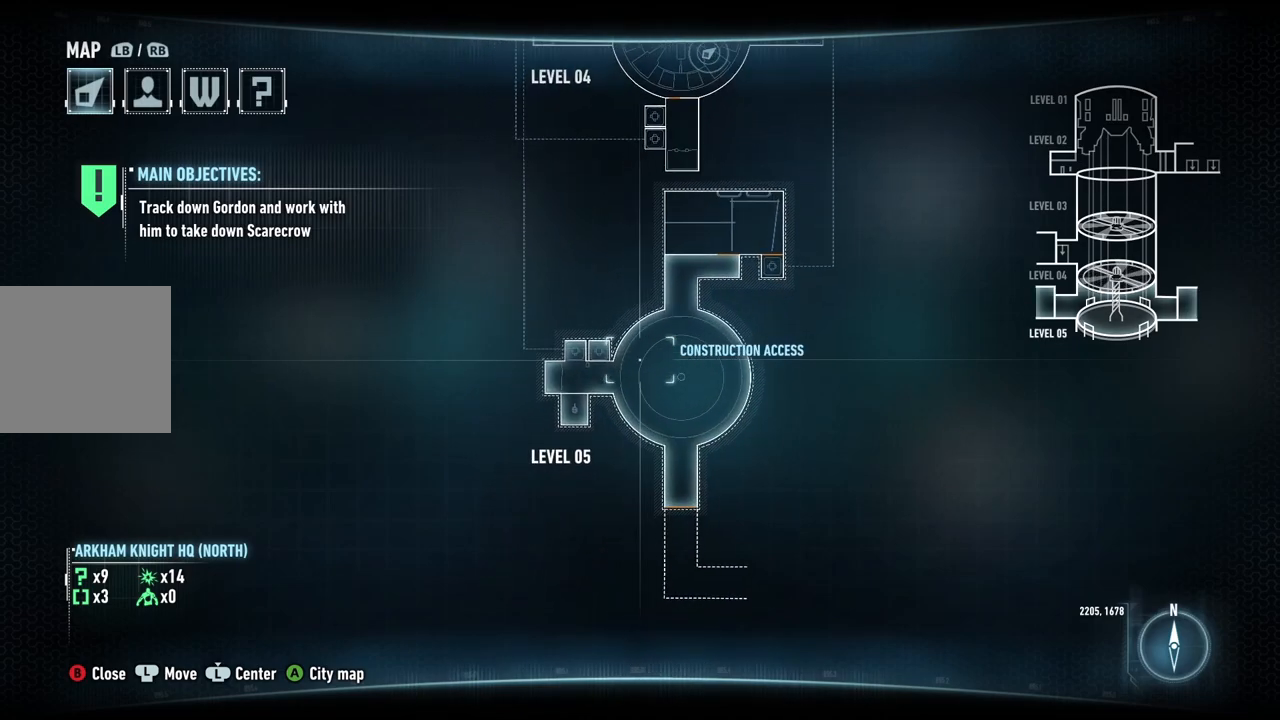
{"buttons": [], "left_stick": "down-right", "right_stick": "center", "events": [[217, "left_stick", "down"], [417, "left_stick", "down-right"]]}
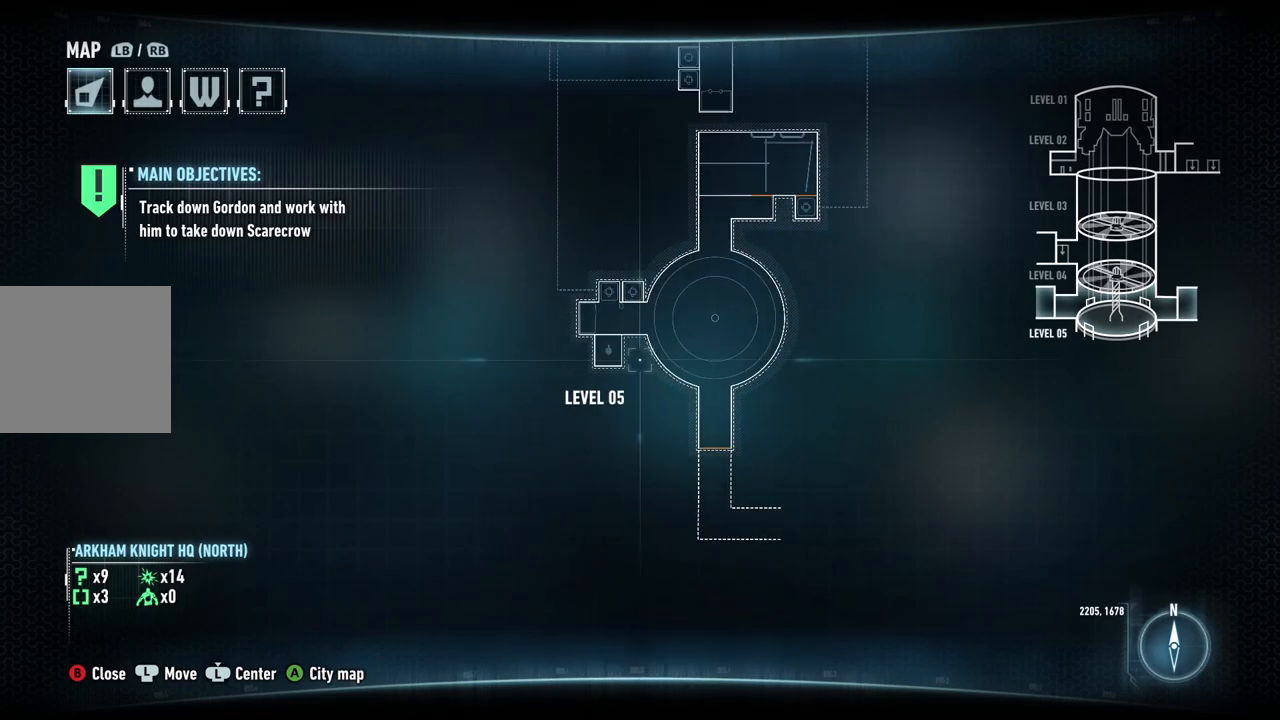
{"buttons": [], "left_stick": "down-right", "right_stick": "center", "events": []}
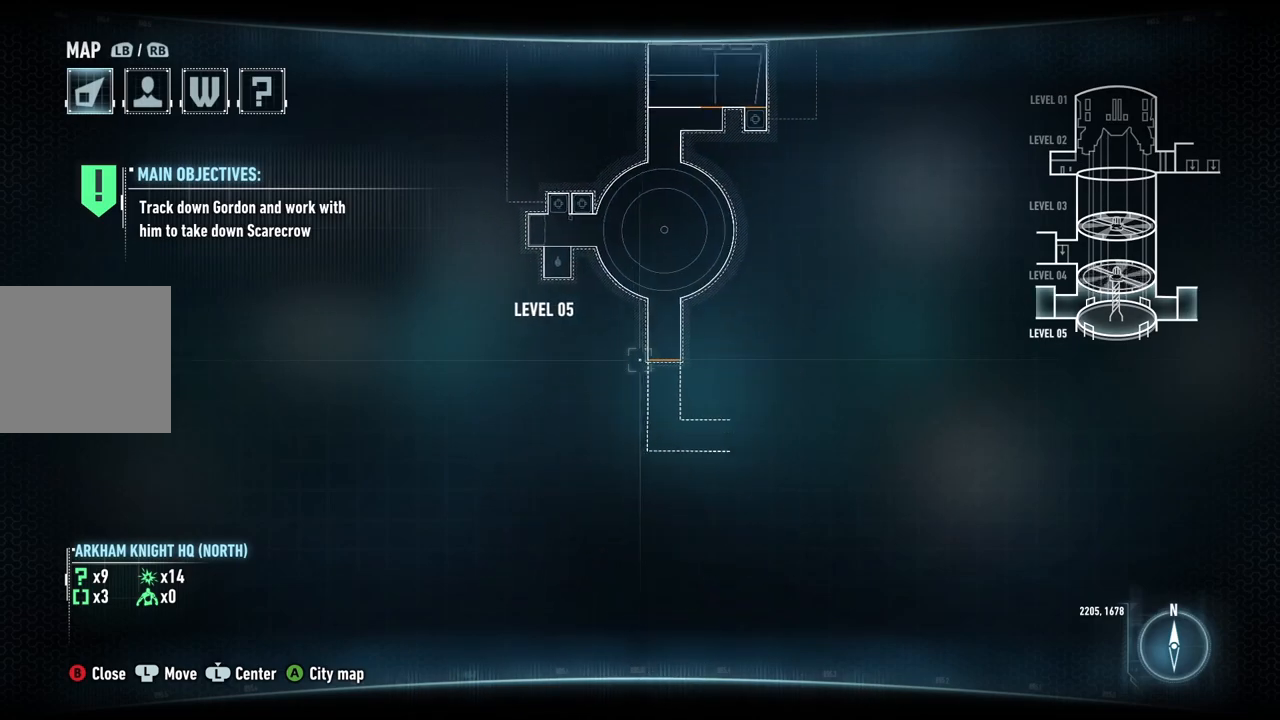
{"buttons": [], "left_stick": "up", "right_stick": "center", "events": [[167, "left_stick", "center"], [433, "left_stick", "up"]]}
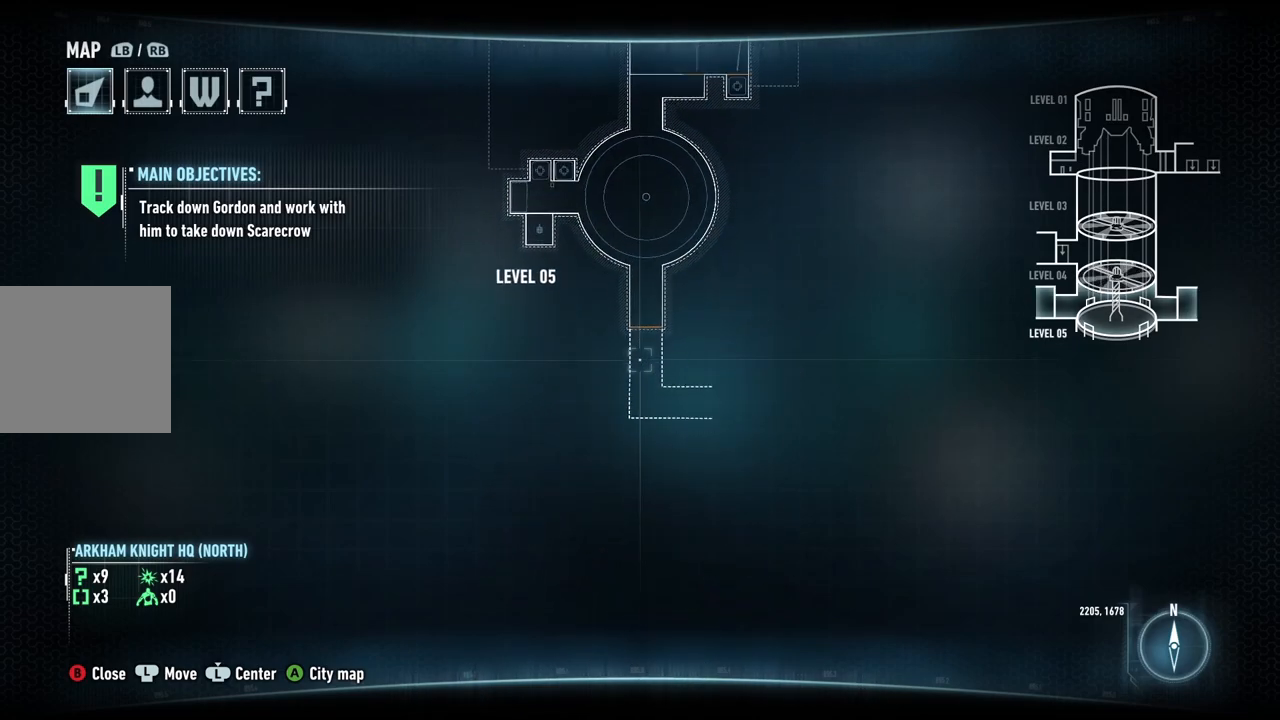
{"buttons": [], "left_stick": "up", "right_stick": "center", "events": []}
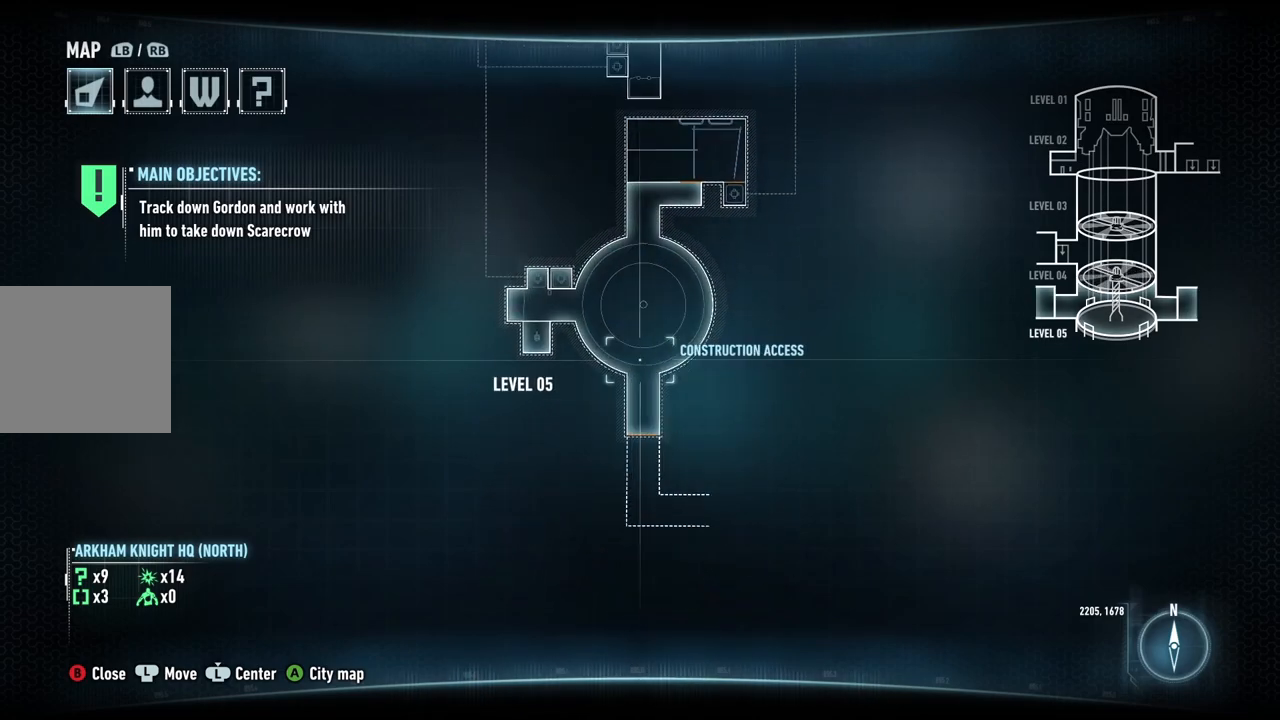
{"buttons": [], "left_stick": "up", "right_stick": "down", "events": [[117, "L2", "down"], [400, "L2", "up"], [483, "right_stick", "down"]]}
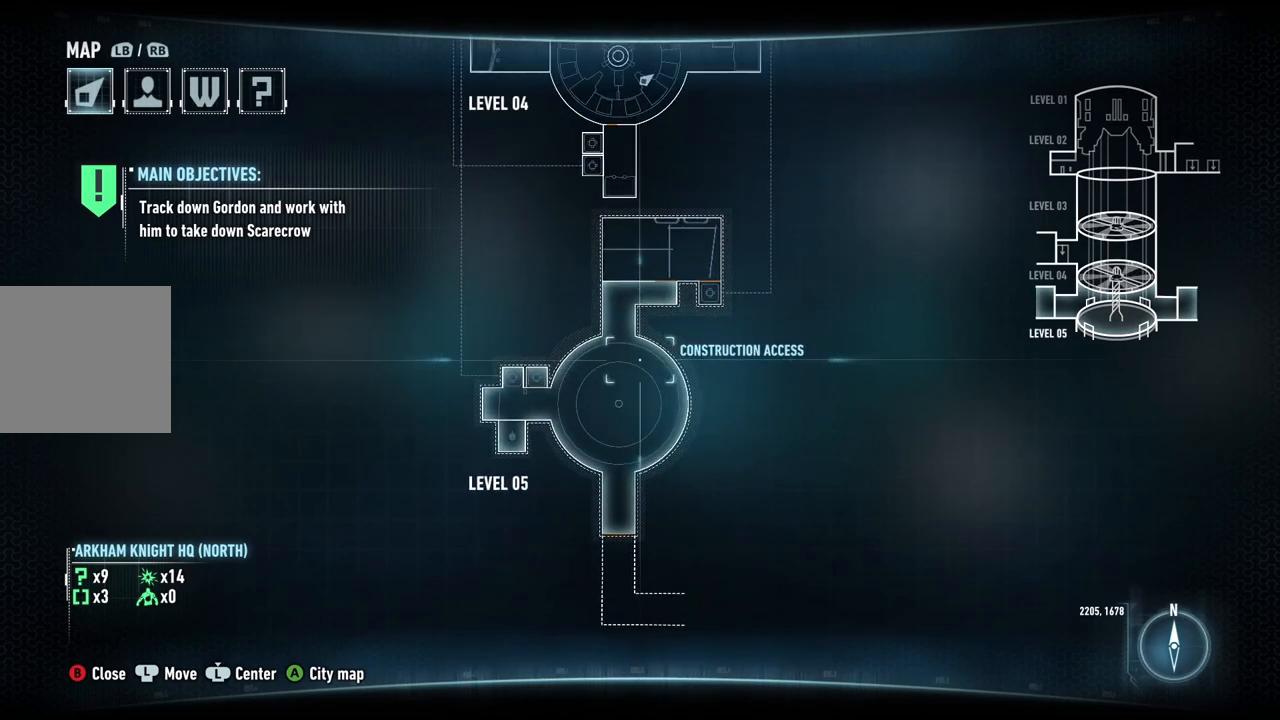
{"buttons": [], "left_stick": "up", "right_stick": "center", "events": [[250, "right_stick", "center"]]}
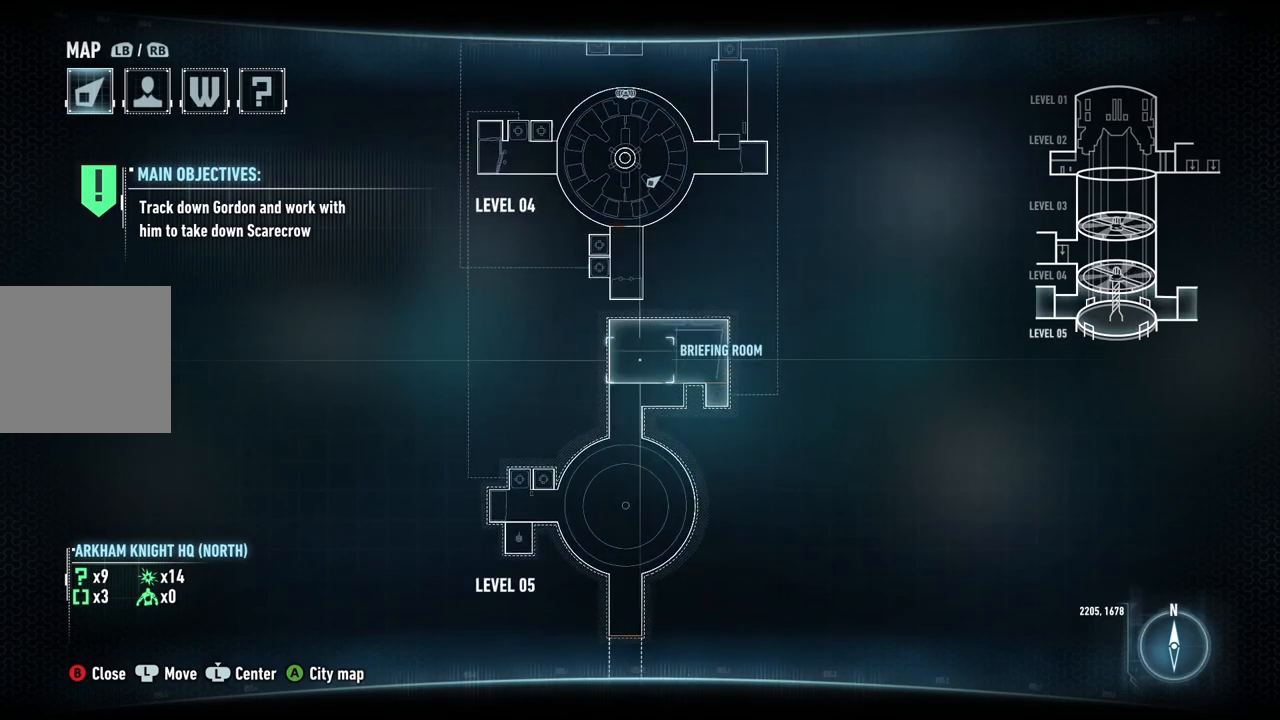
{"buttons": [], "left_stick": "up", "right_stick": "center", "events": []}
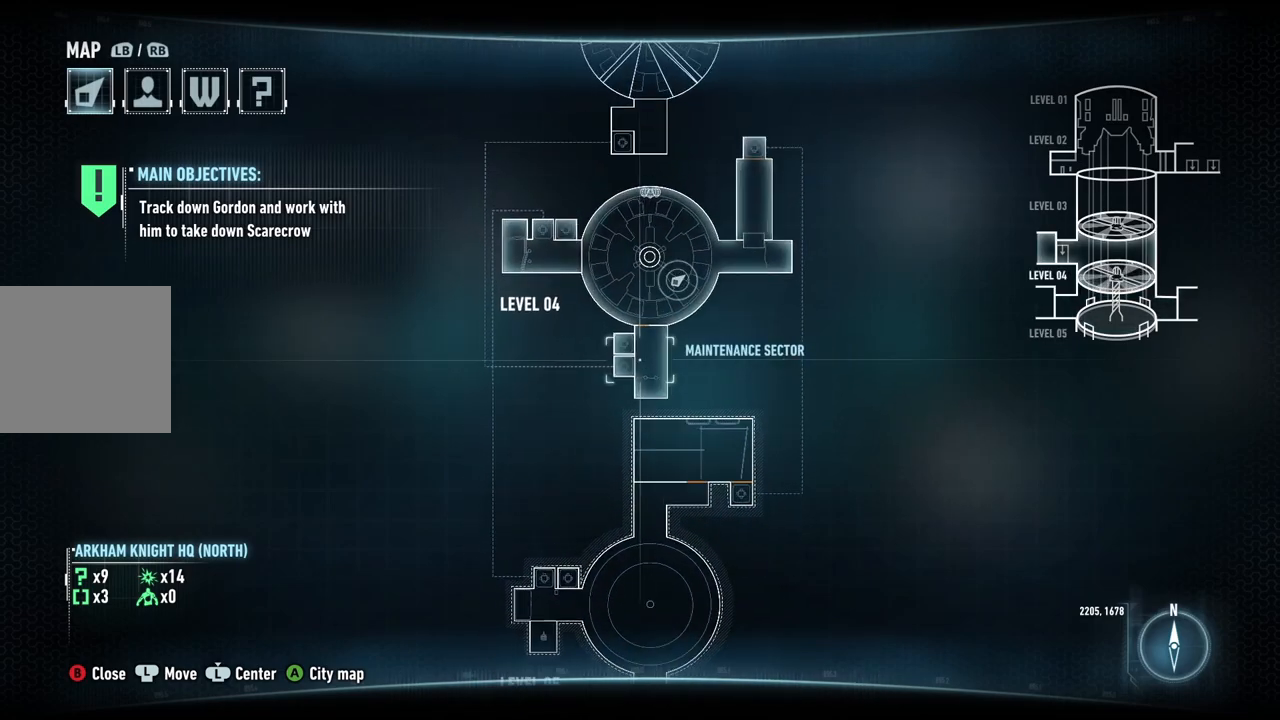
{"buttons": [], "left_stick": "up-left", "right_stick": "center", "events": [[217, "left_stick", "up-left"]]}
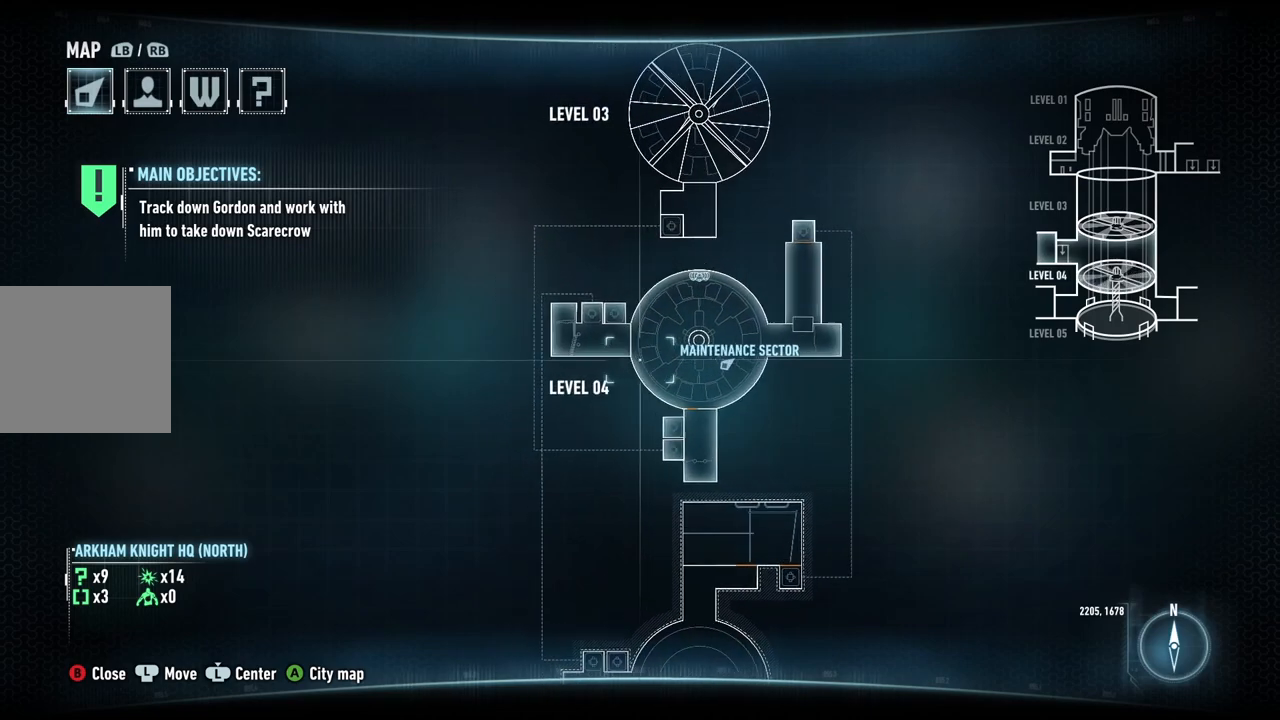
{"buttons": [], "left_stick": "left", "right_stick": "center", "events": [[150, "left_stick", "center"], [450, "left_stick", "left"]]}
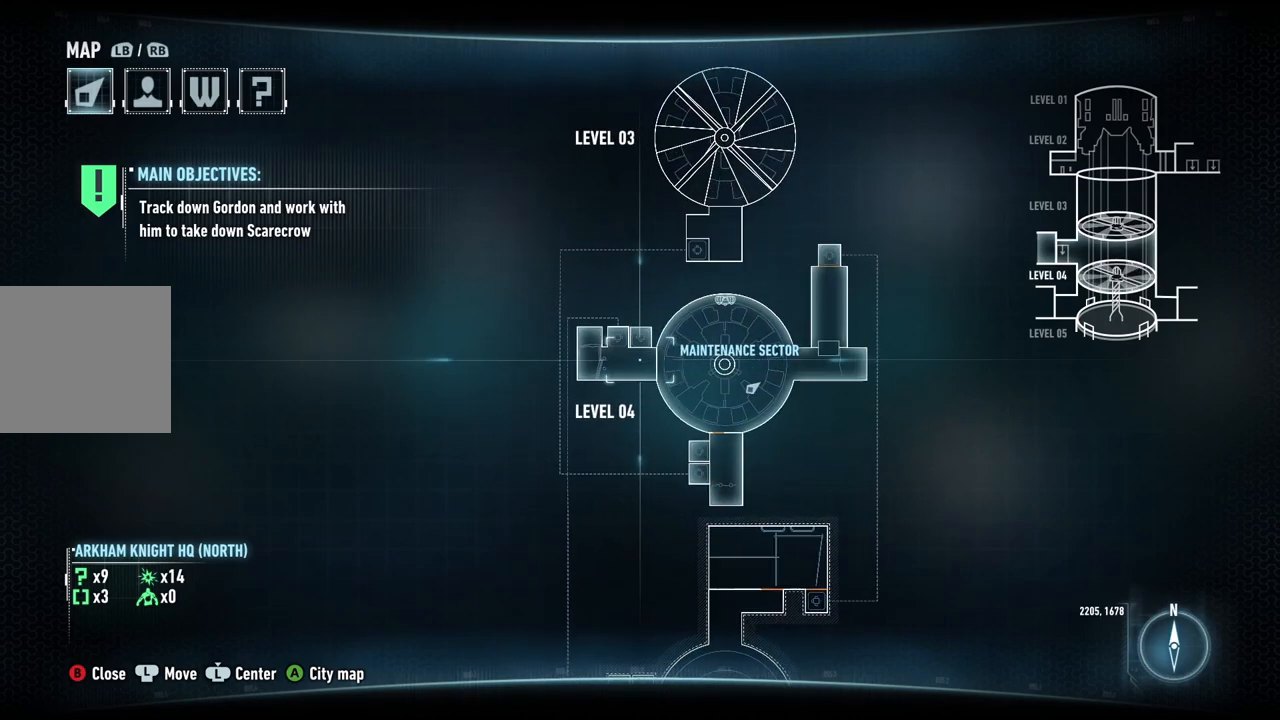
{"buttons": [], "left_stick": "left", "right_stick": "center", "events": [[100, "left_stick", "center"], [383, "left_stick", "left"]]}